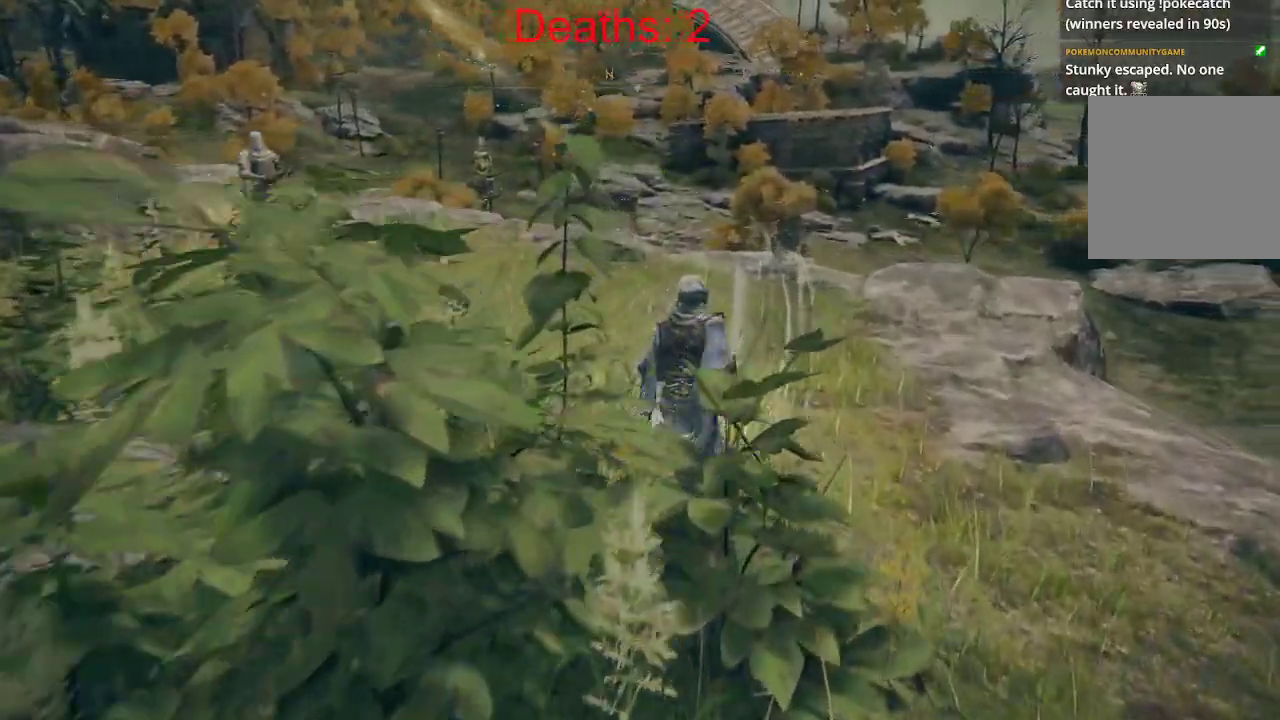
Gameplay with a controller (Xbox layout); each line is a JSON object with the inputs held at the frame after it. "events" lists button and stick changes between this image and that frame as [ms after this image, input, new state], when the widget could be followed in between.
{"buttons": [], "left_stick": "up-right", "right_stick": "center", "events": []}
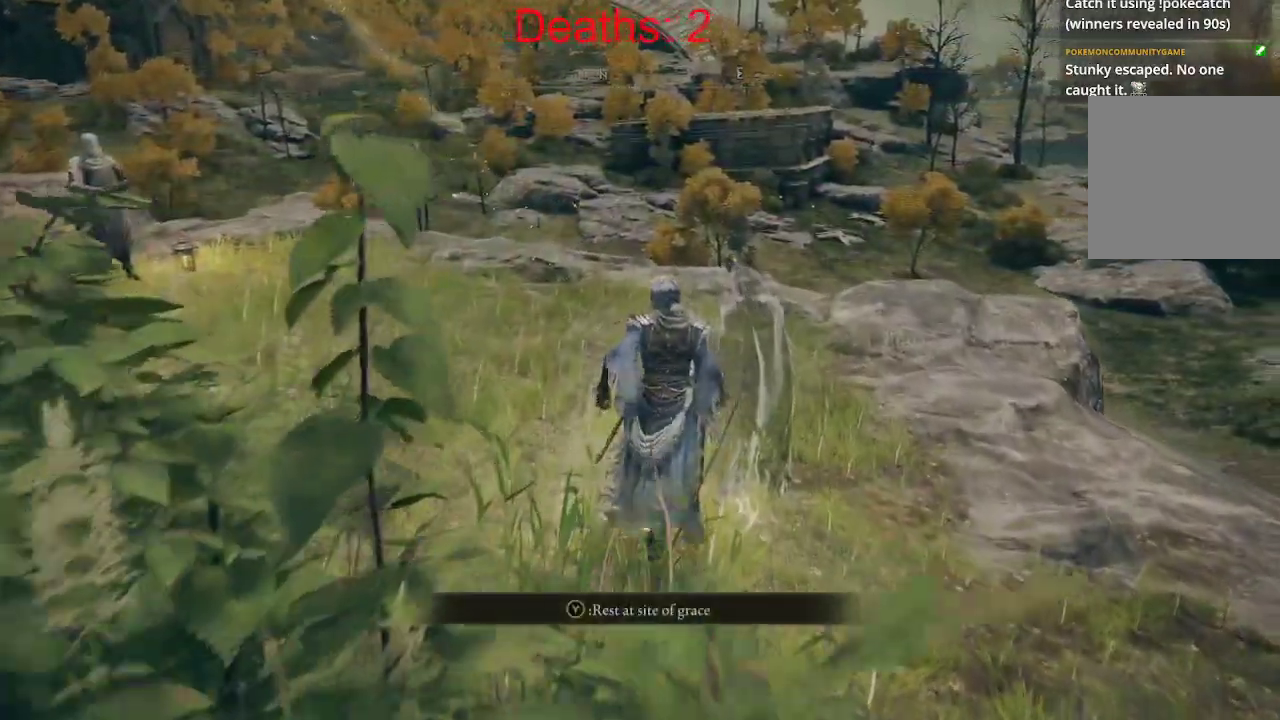
{"buttons": [], "left_stick": "up-right", "right_stick": "left", "events": [[333, "right_stick", "left"]]}
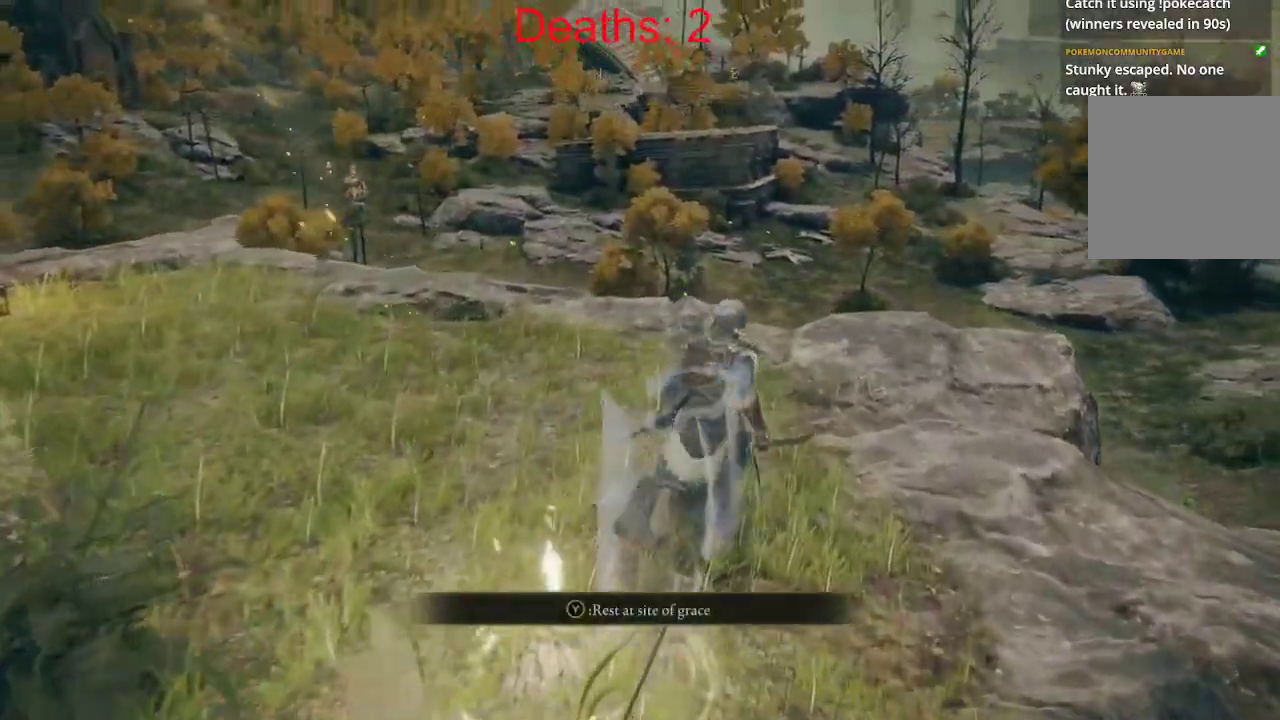
{"buttons": [], "left_stick": "up-right", "right_stick": "left", "events": [[67, "left_stick", "center"], [133, "left_stick", "up"], [150, "right_stick", "down-left"], [200, "left_stick", "up-right"], [267, "right_stick", "left"]]}
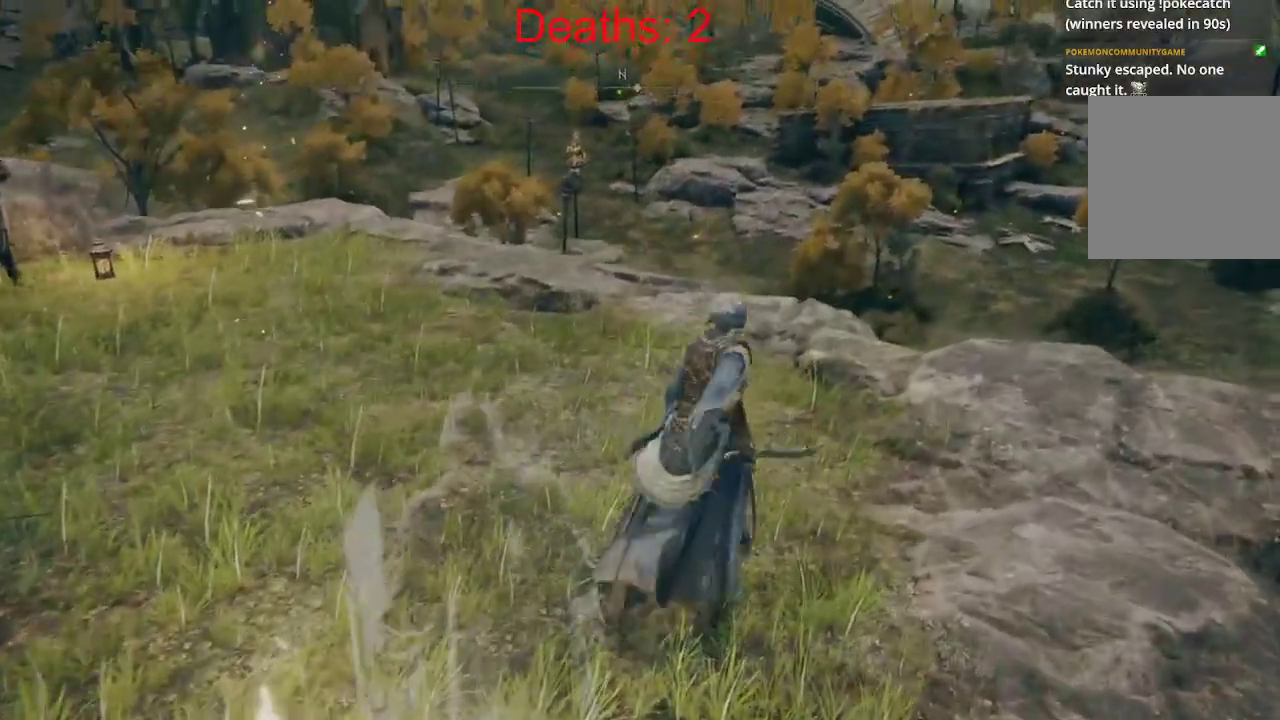
{"buttons": [], "left_stick": "down-left", "right_stick": "left", "events": [[233, "left_stick", "down"], [317, "left_stick", "down-left"]]}
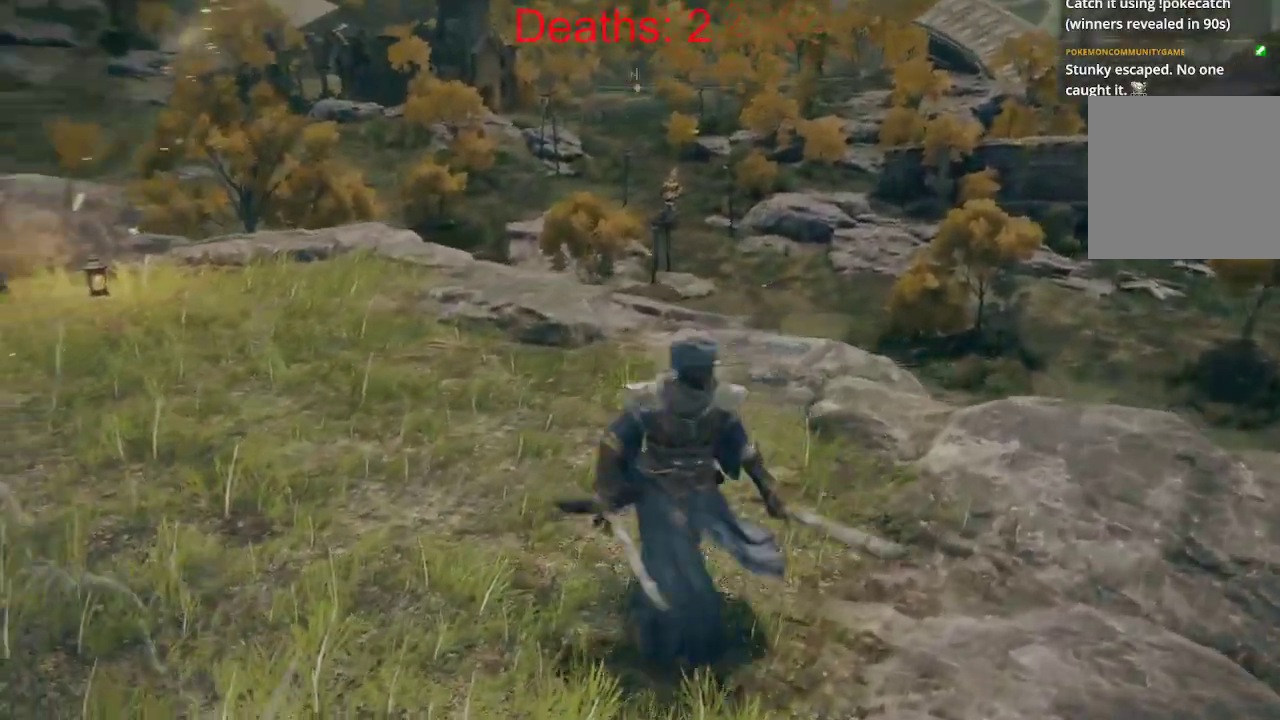
{"buttons": [], "left_stick": "down-left", "right_stick": "center", "events": [[83, "right_stick", "center"]]}
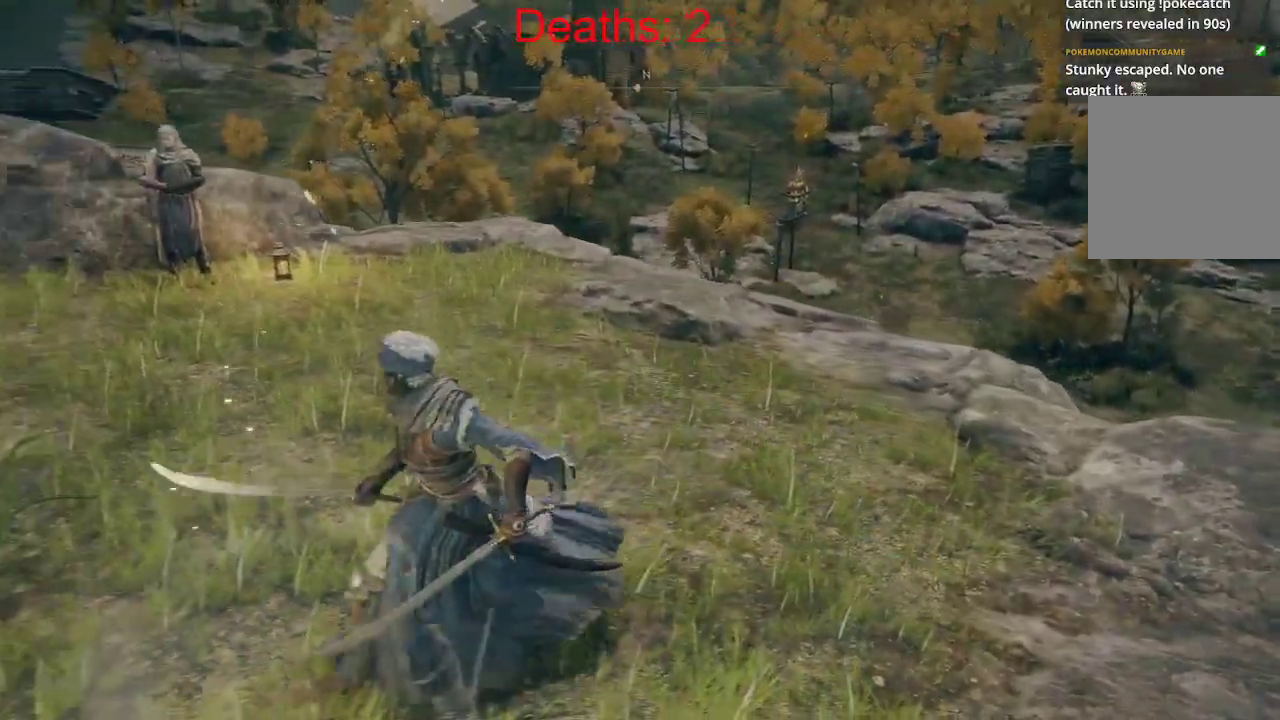
{"buttons": [], "left_stick": "center", "right_stick": "center", "events": [[183, "A", "down"], [350, "A", "up"], [367, "left_stick", "center"]]}
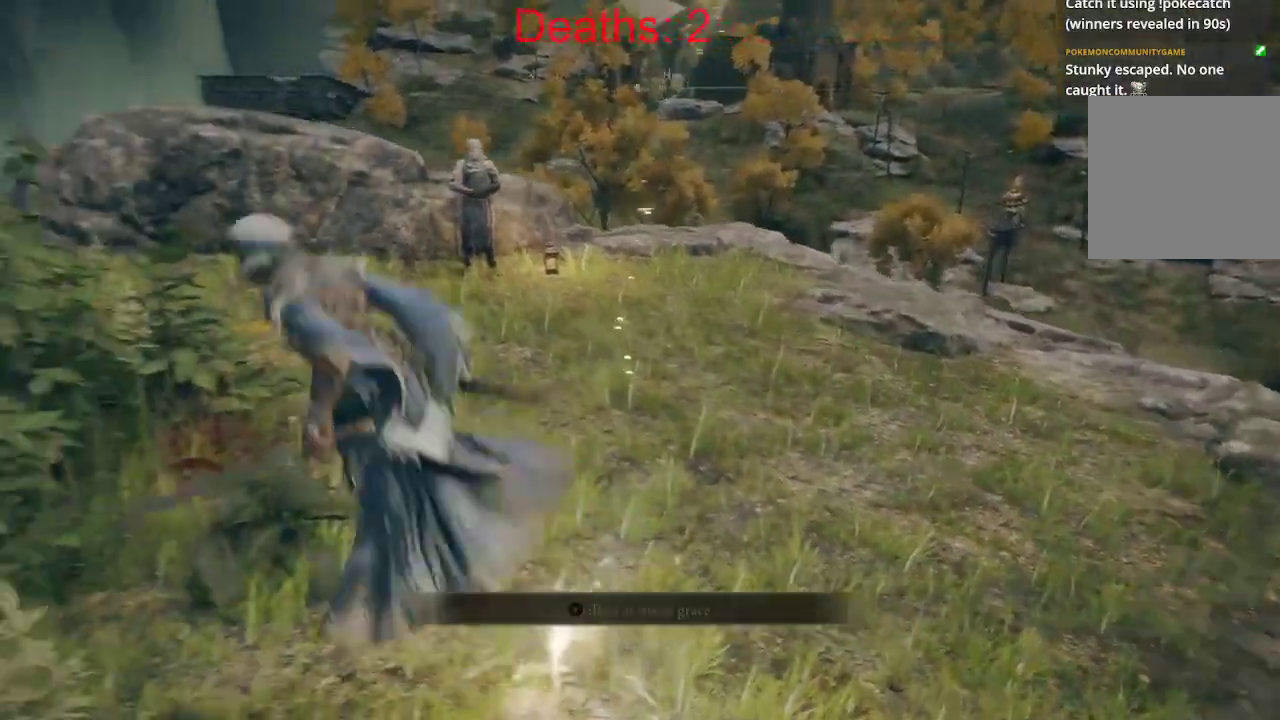
{"buttons": [], "left_stick": "right", "right_stick": "right", "events": [[217, "left_stick", "right"], [450, "right_stick", "right"]]}
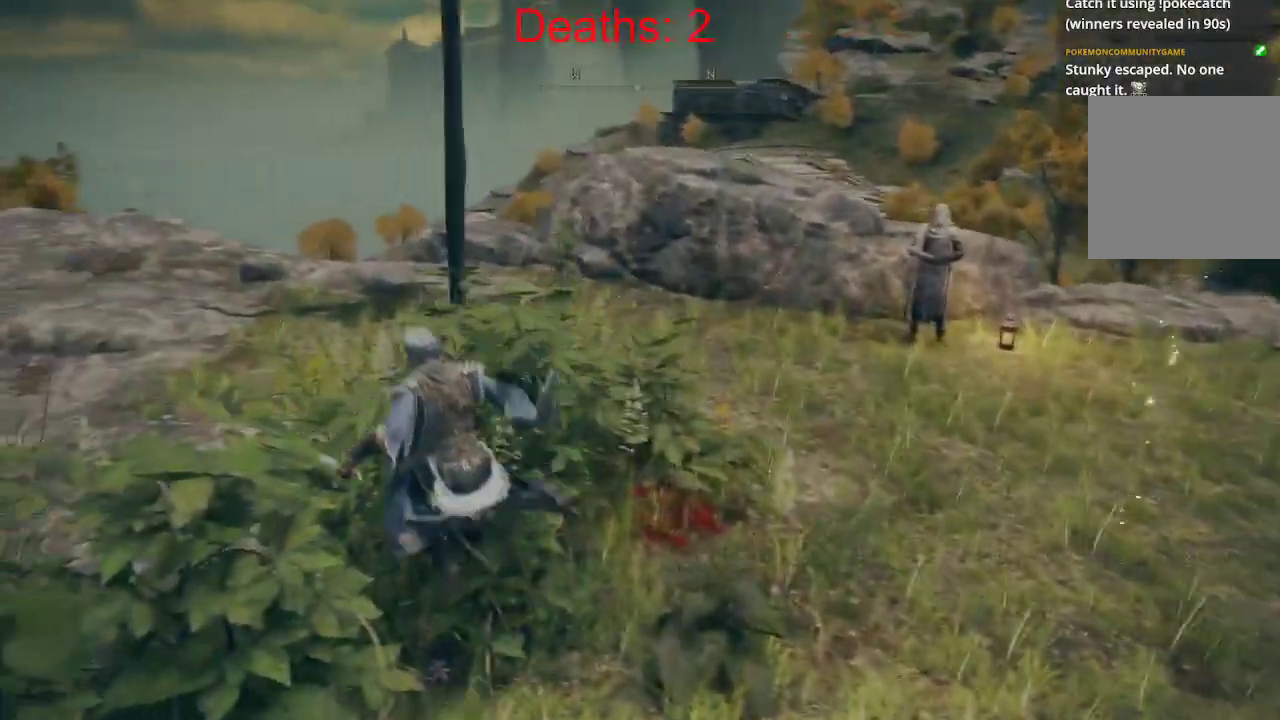
{"buttons": [], "left_stick": "up-right", "right_stick": "center", "events": [[283, "right_stick", "down-right"], [467, "right_stick", "center"], [483, "left_stick", "up-right"]]}
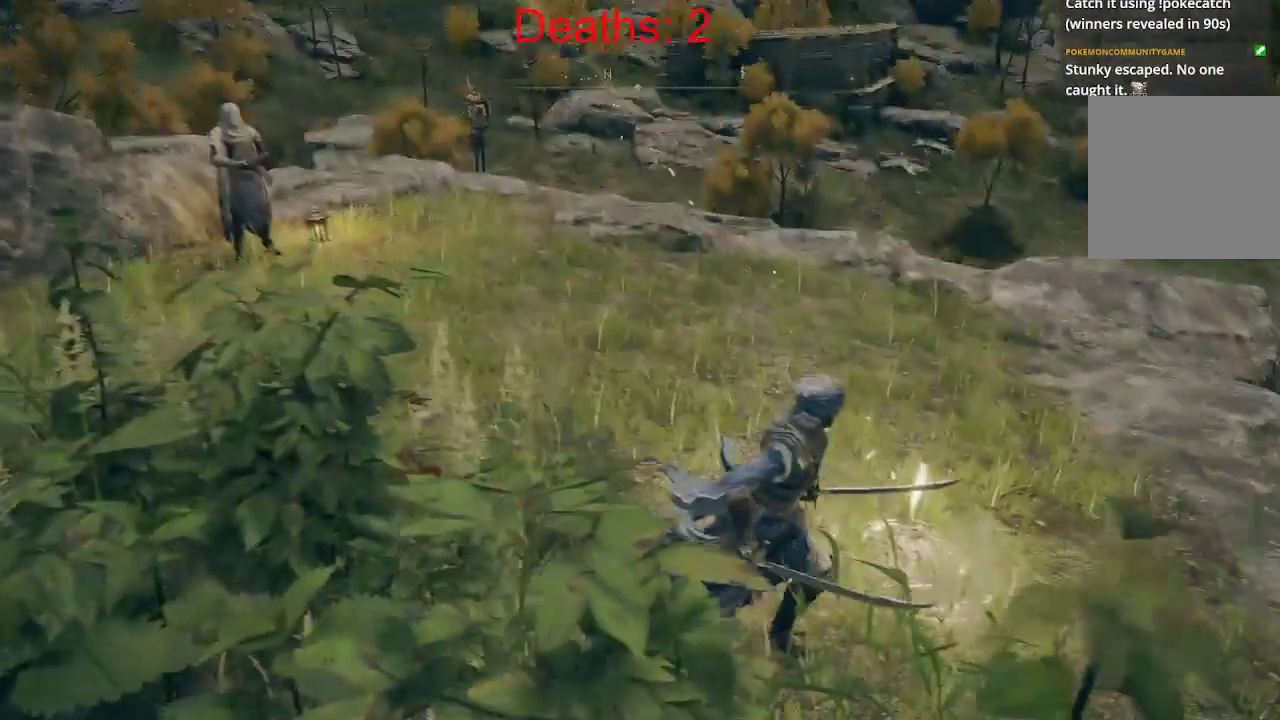
{"buttons": [], "left_stick": "center", "right_stick": "center", "events": [[250, "Y", "down"], [350, "left_stick", "center"], [383, "Y", "up"]]}
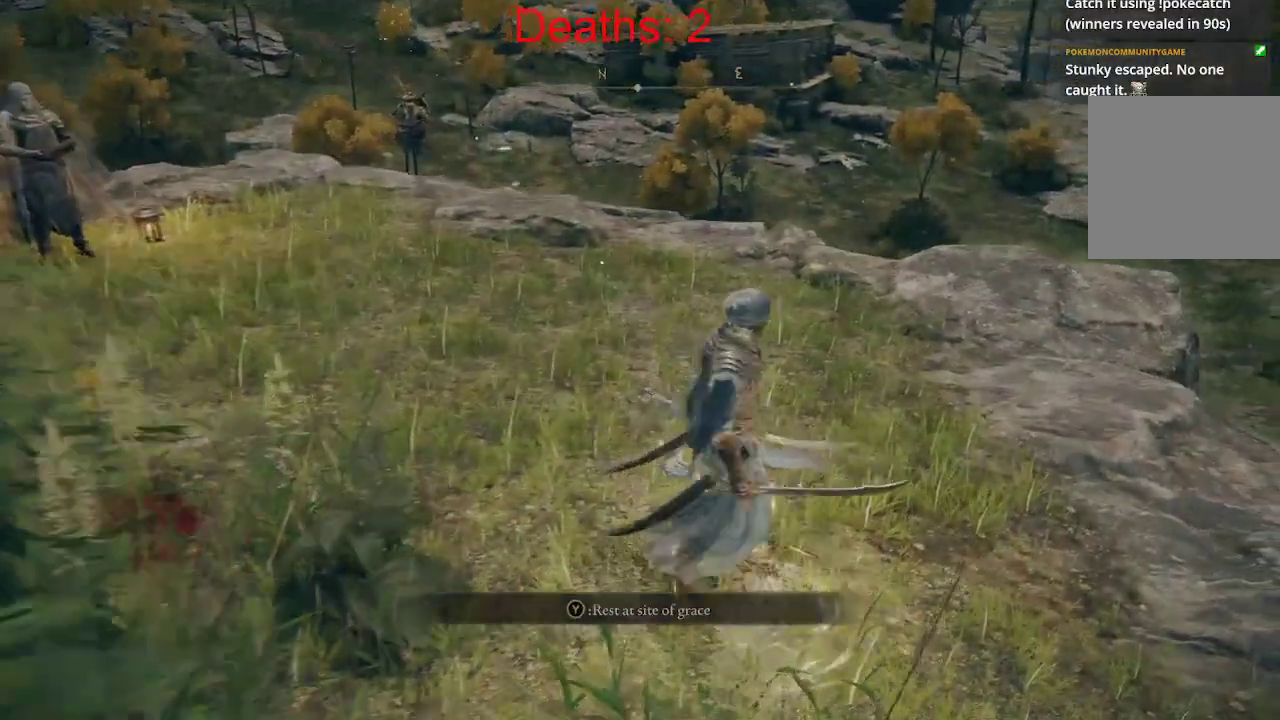
{"buttons": [], "left_stick": "center", "right_stick": "center", "events": []}
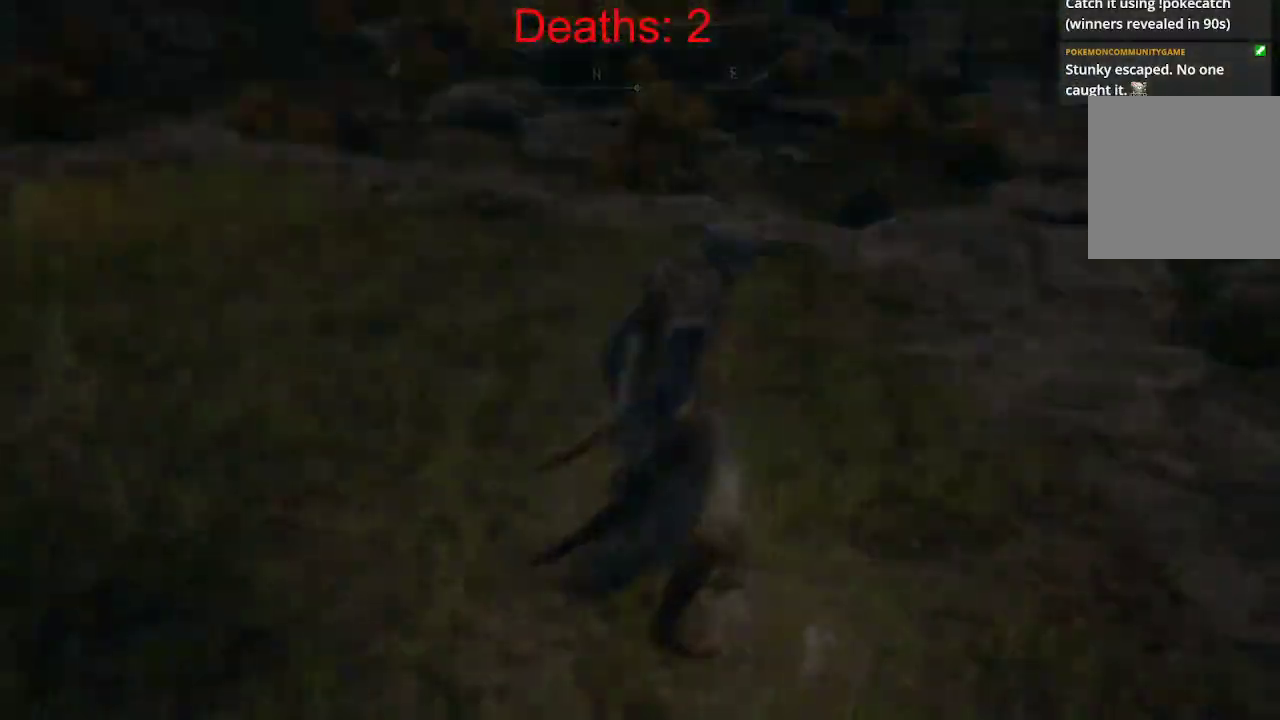
{"buttons": [], "left_stick": "center", "right_stick": "center", "events": []}
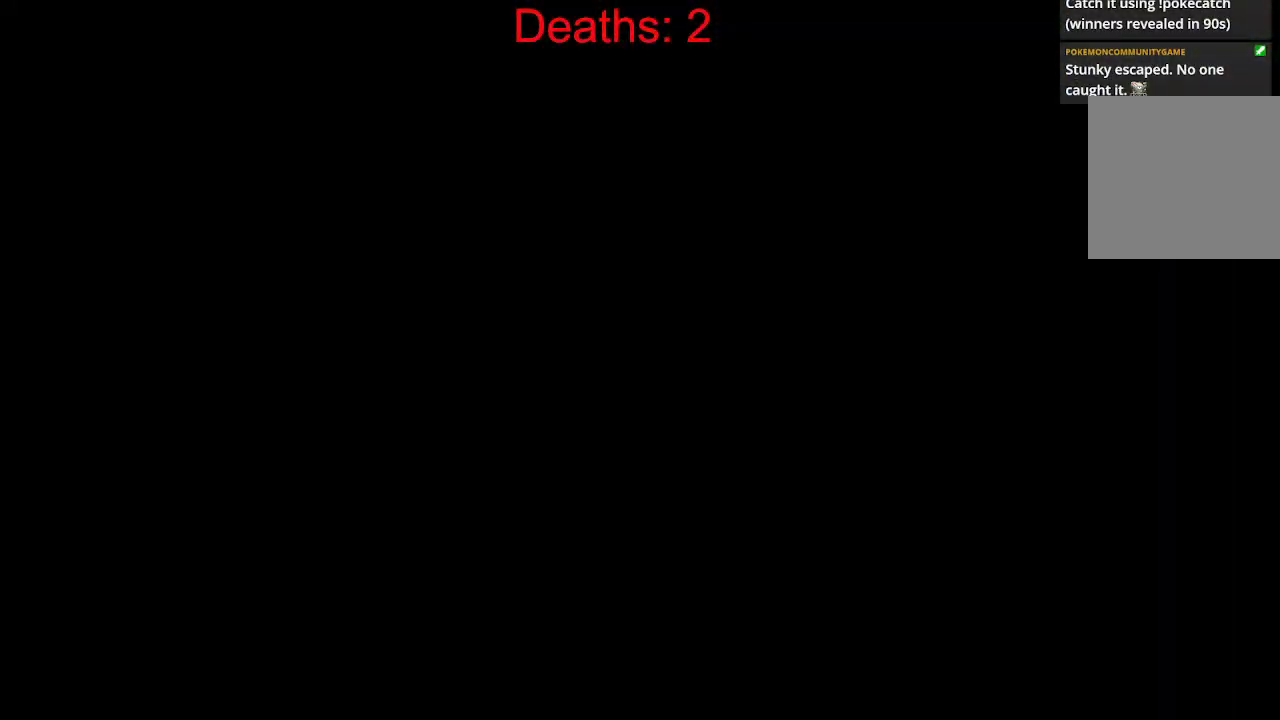
{"buttons": [], "left_stick": "center", "right_stick": "center", "events": []}
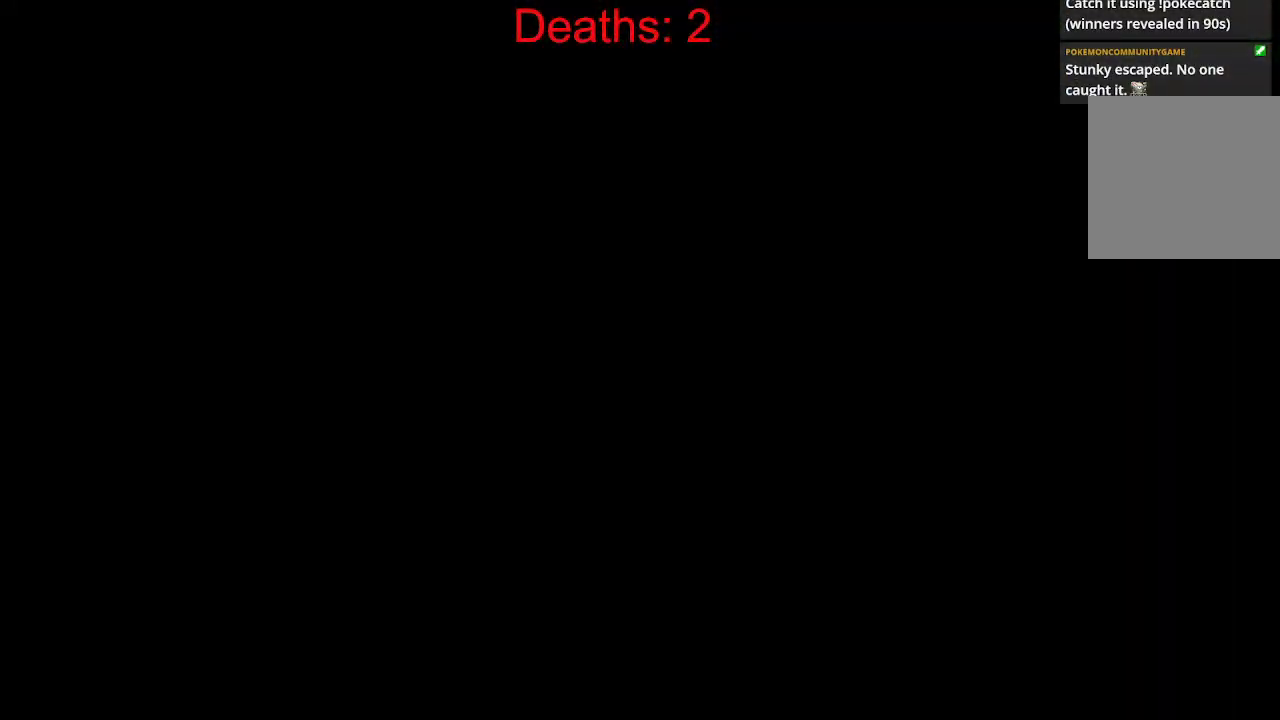
{"buttons": [], "left_stick": "center", "right_stick": "center", "events": []}
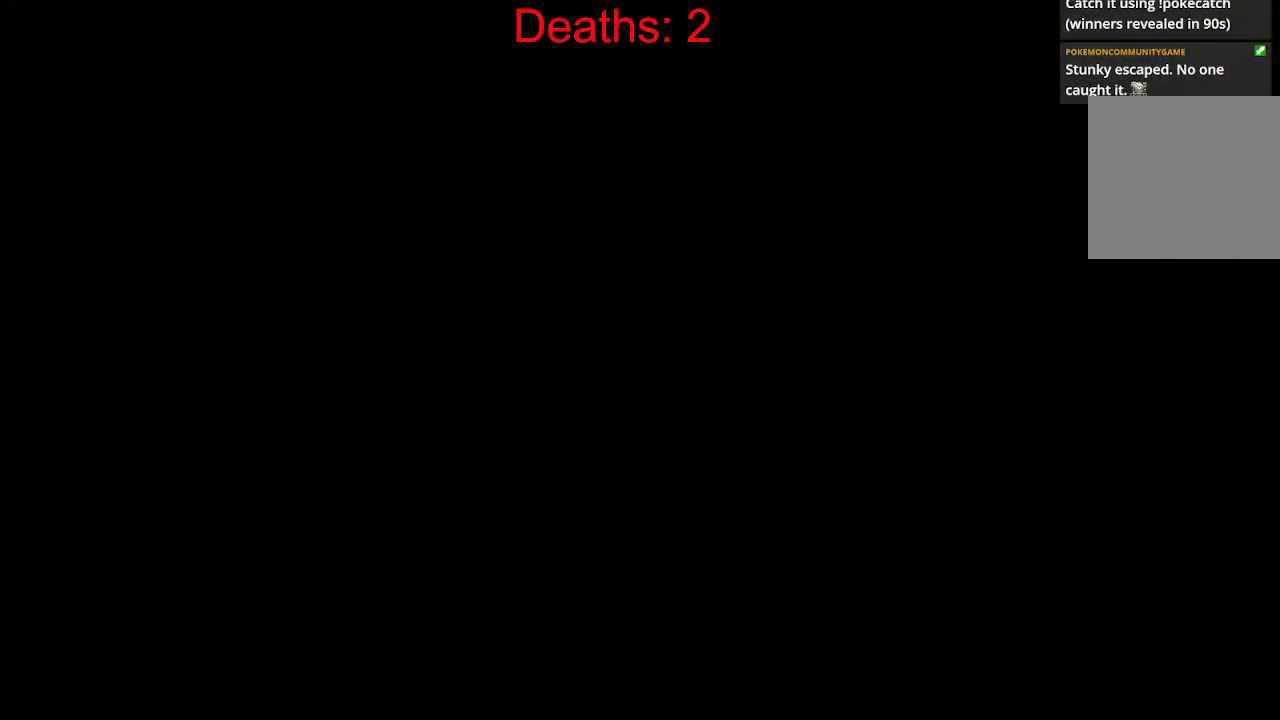
{"buttons": [], "left_stick": "center", "right_stick": "center", "events": []}
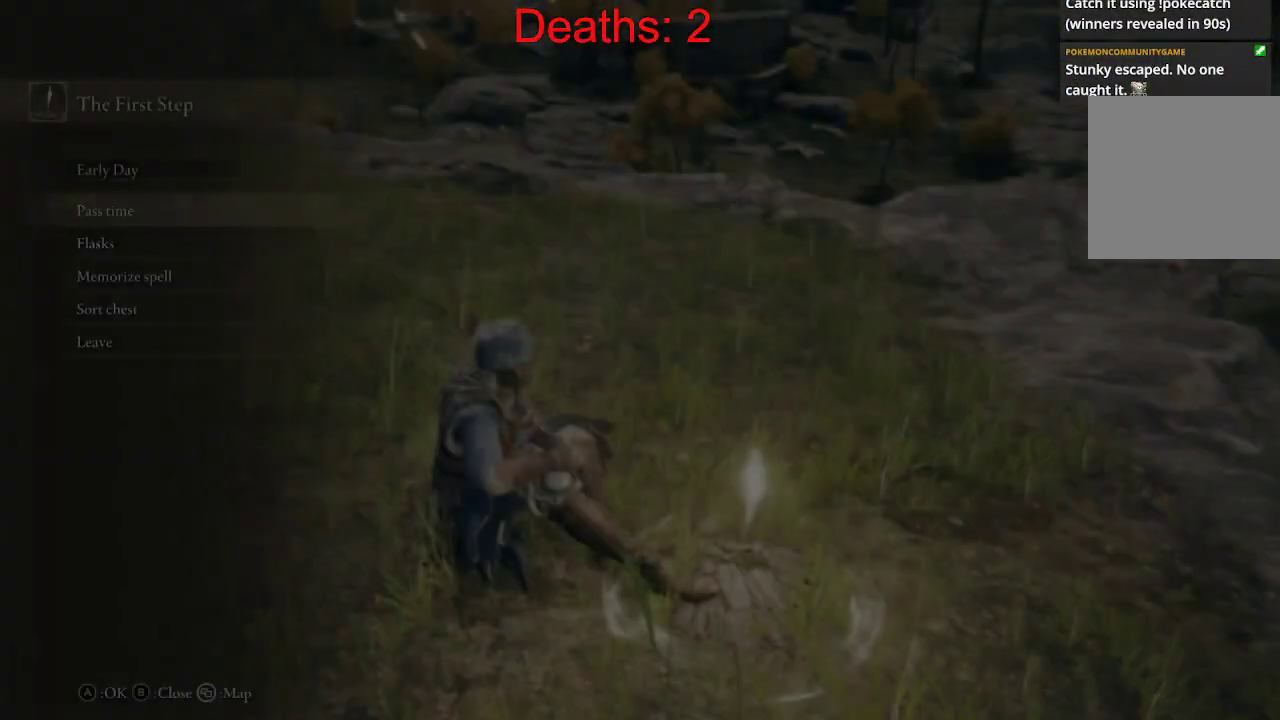
{"buttons": [], "left_stick": "down", "right_stick": "center", "events": [[483, "left_stick", "down"]]}
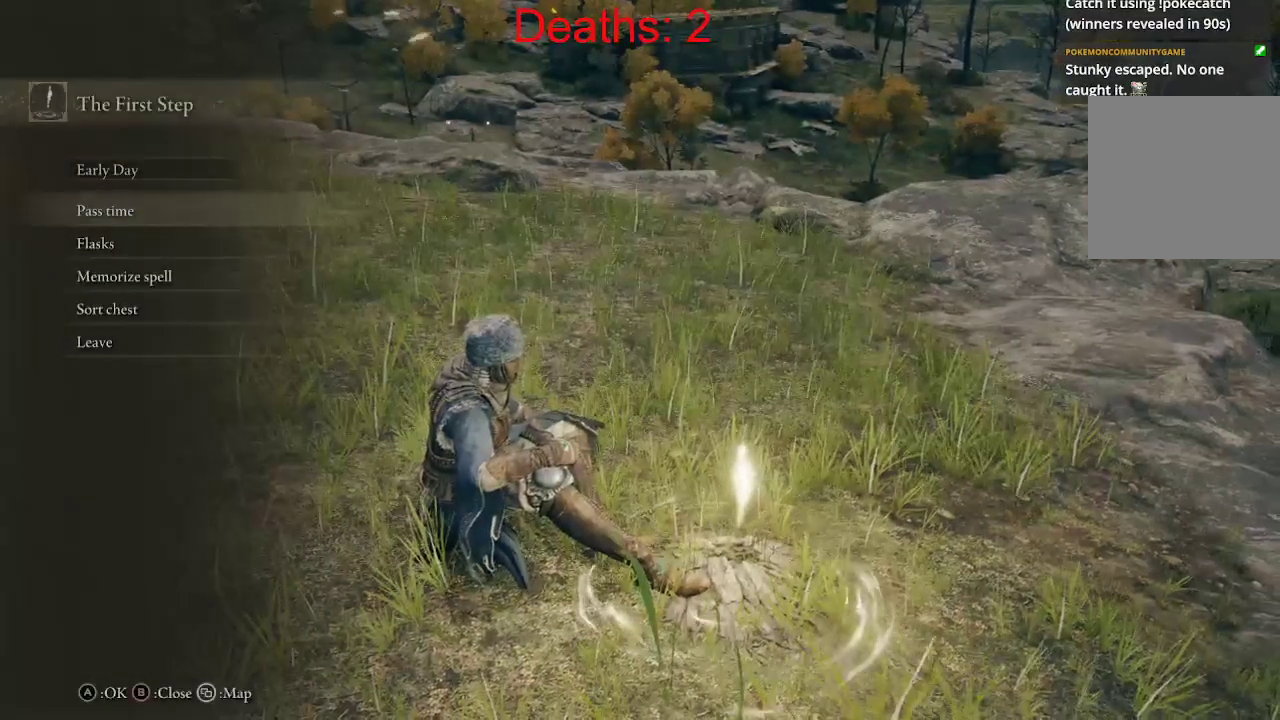
{"buttons": [], "left_stick": "up", "right_stick": "center", "events": [[183, "left_stick", "center"], [350, "left_stick", "up"]]}
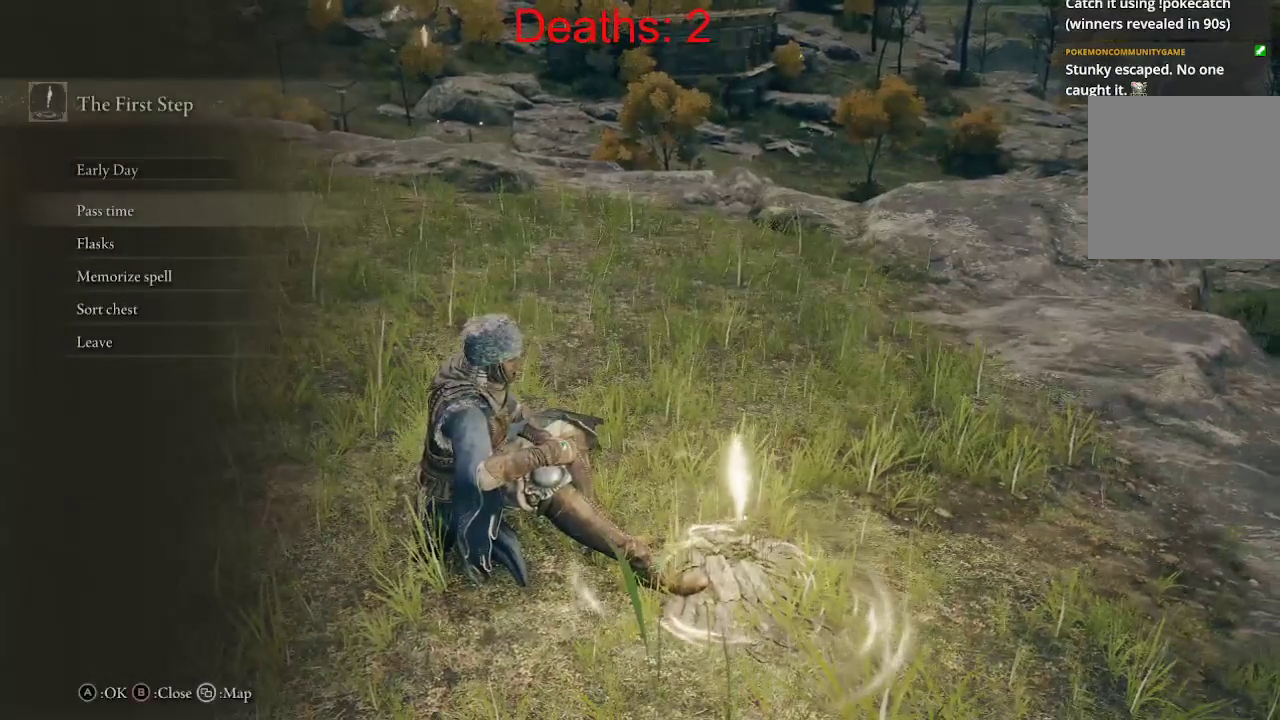
{"buttons": ["DPAD_DOWN"], "left_stick": "center", "right_stick": "center", "events": [[17, "left_stick", "center"], [167, "DPAD_DOWN", "down"], [333, "DPAD_DOWN", "up"], [500, "DPAD_DOWN", "down"]]}
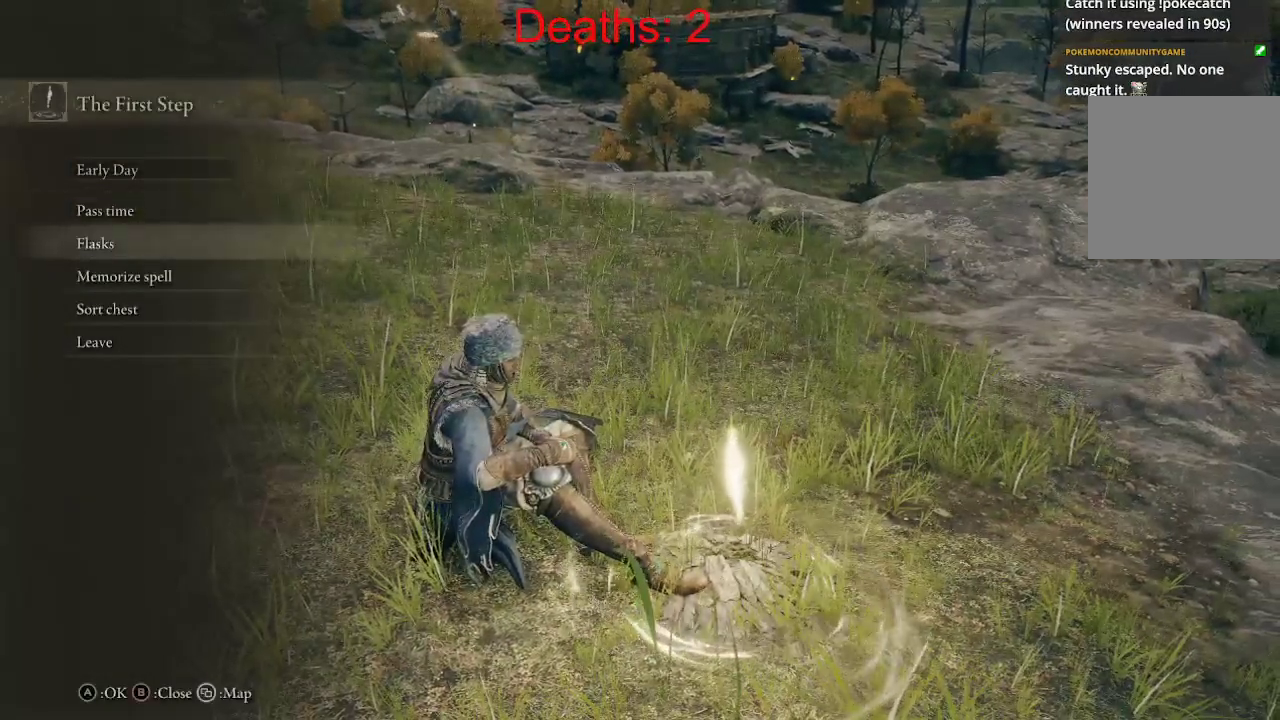
{"buttons": [], "left_stick": "center", "right_stick": "center", "events": [[150, "DPAD_DOWN", "up"], [350, "DPAD_UP", "down"], [467, "DPAD_UP", "up"]]}
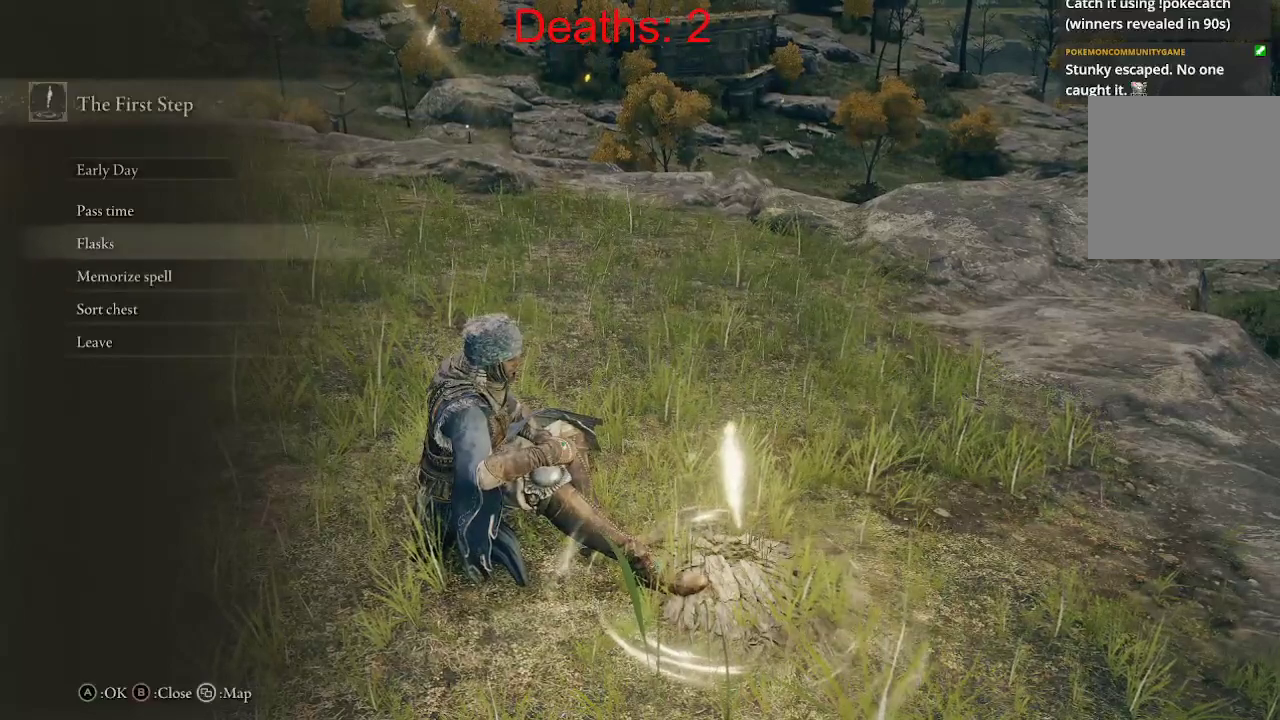
{"buttons": ["DPAD_DOWN"], "left_stick": "center", "right_stick": "center", "events": [[467, "DPAD_DOWN", "down"]]}
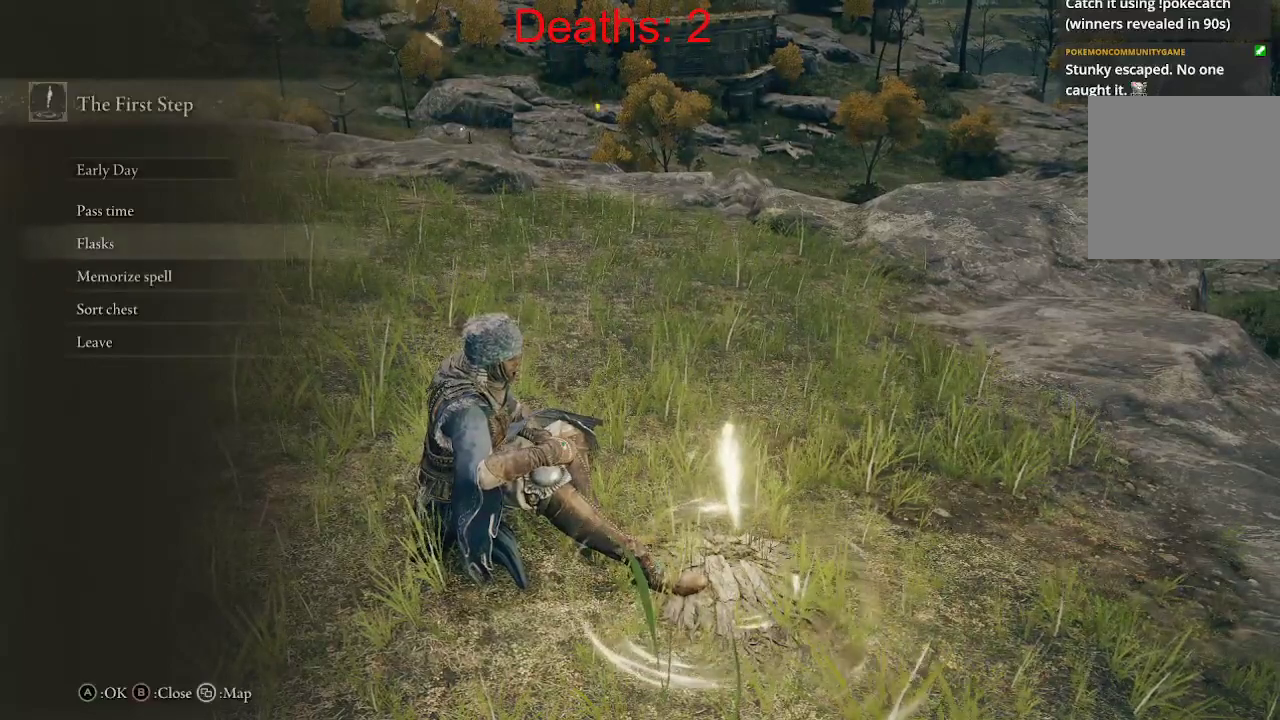
{"buttons": [], "left_stick": "center", "right_stick": "center", "events": [[100, "DPAD_DOWN", "up"], [200, "DPAD_DOWN", "down"], [350, "DPAD_DOWN", "up"]]}
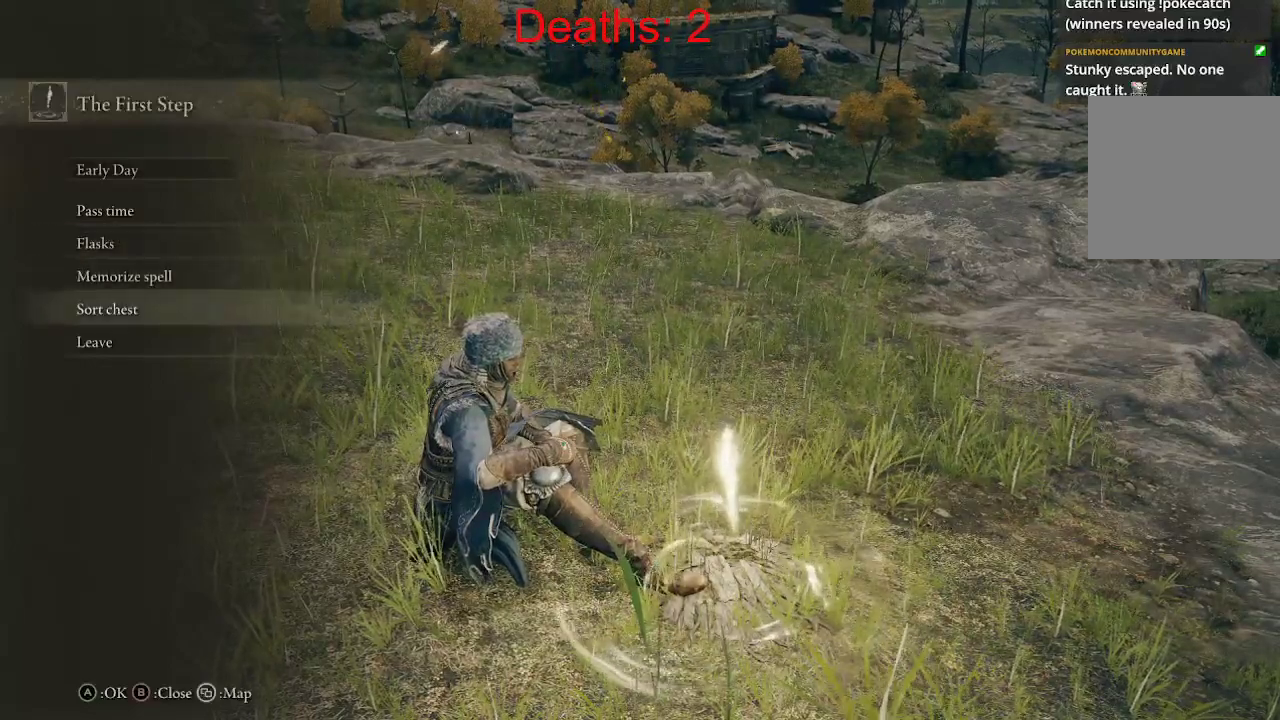
{"buttons": ["DPAD_UP"], "left_stick": "center", "right_stick": "center", "events": [[33, "DPAD_DOWN", "down"], [167, "DPAD_DOWN", "up"], [367, "DPAD_UP", "down"]]}
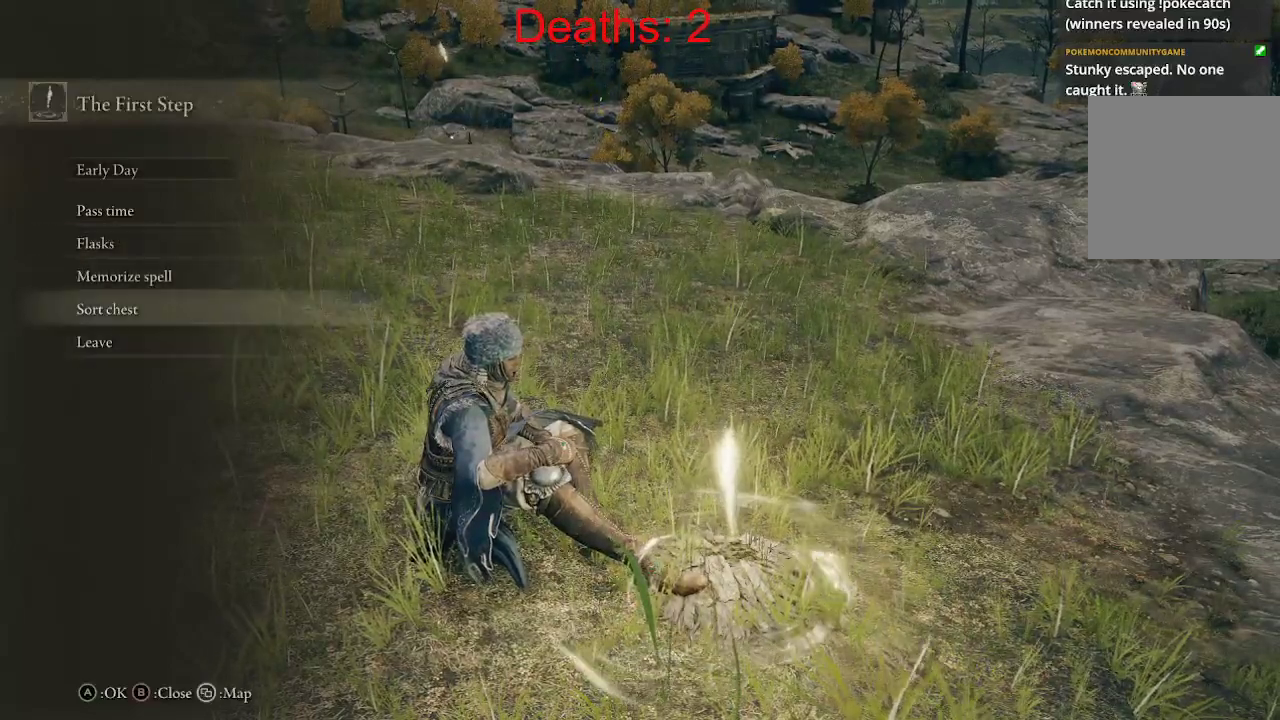
{"buttons": [], "left_stick": "center", "right_stick": "center", "events": [[33, "DPAD_UP", "up"], [150, "DPAD_UP", "down"], [267, "DPAD_UP", "up"], [333, "DPAD_UP", "down"], [450, "DPAD_UP", "up"]]}
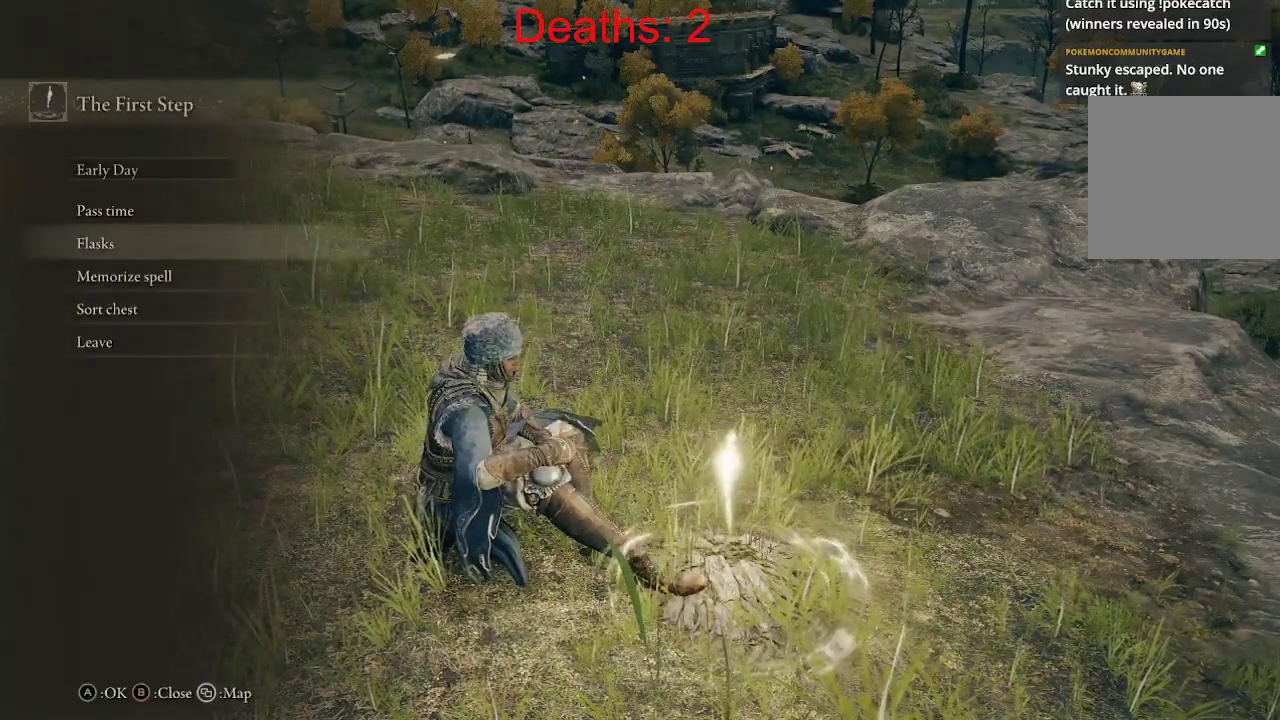
{"buttons": [], "left_stick": "center", "right_stick": "center", "events": [[83, "A", "down"], [367, "A", "up"]]}
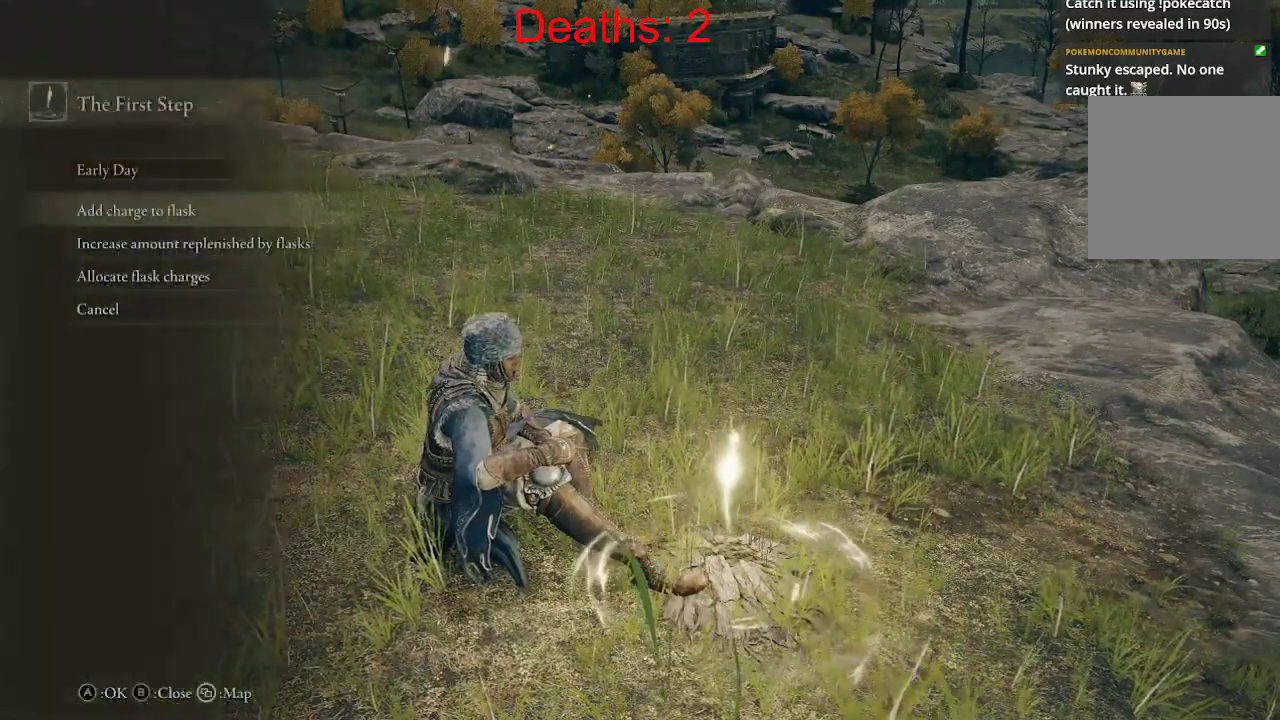
{"buttons": ["DPAD_DOWN"], "left_stick": "center", "right_stick": "center", "events": [[450, "DPAD_DOWN", "down"]]}
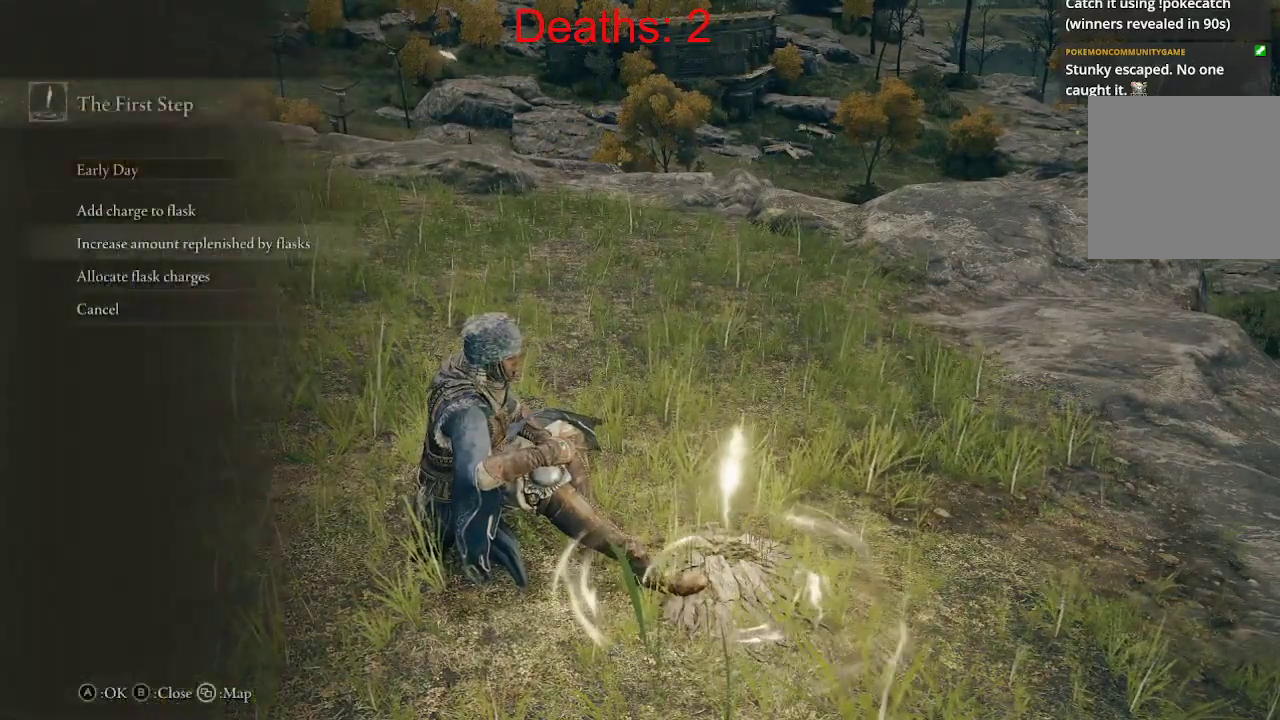
{"buttons": [], "left_stick": "center", "right_stick": "center", "events": [[367, "DPAD_DOWN", "up"]]}
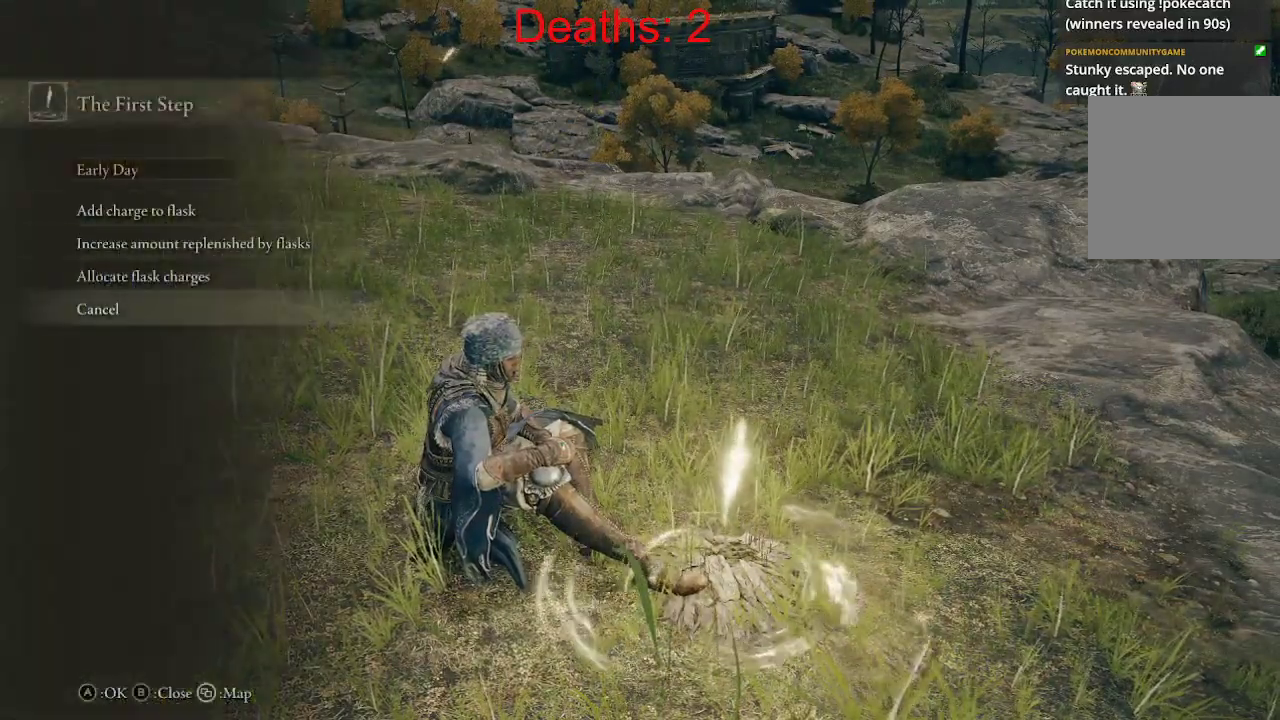
{"buttons": [], "left_stick": "center", "right_stick": "center", "events": [[117, "DPAD_UP", "down"], [267, "DPAD_UP", "up"]]}
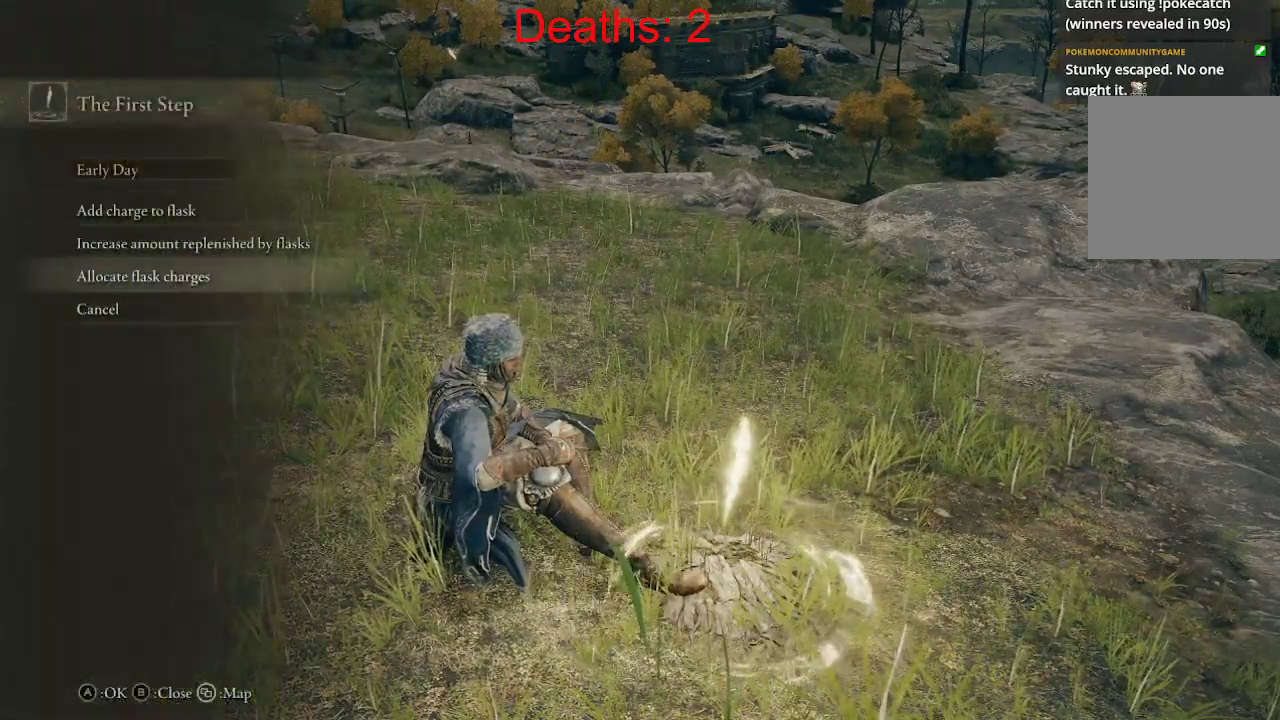
{"buttons": ["A"], "left_stick": "center", "right_stick": "center", "events": [[67, "DPAD_UP", "down"], [200, "DPAD_UP", "up"], [383, "A", "down"]]}
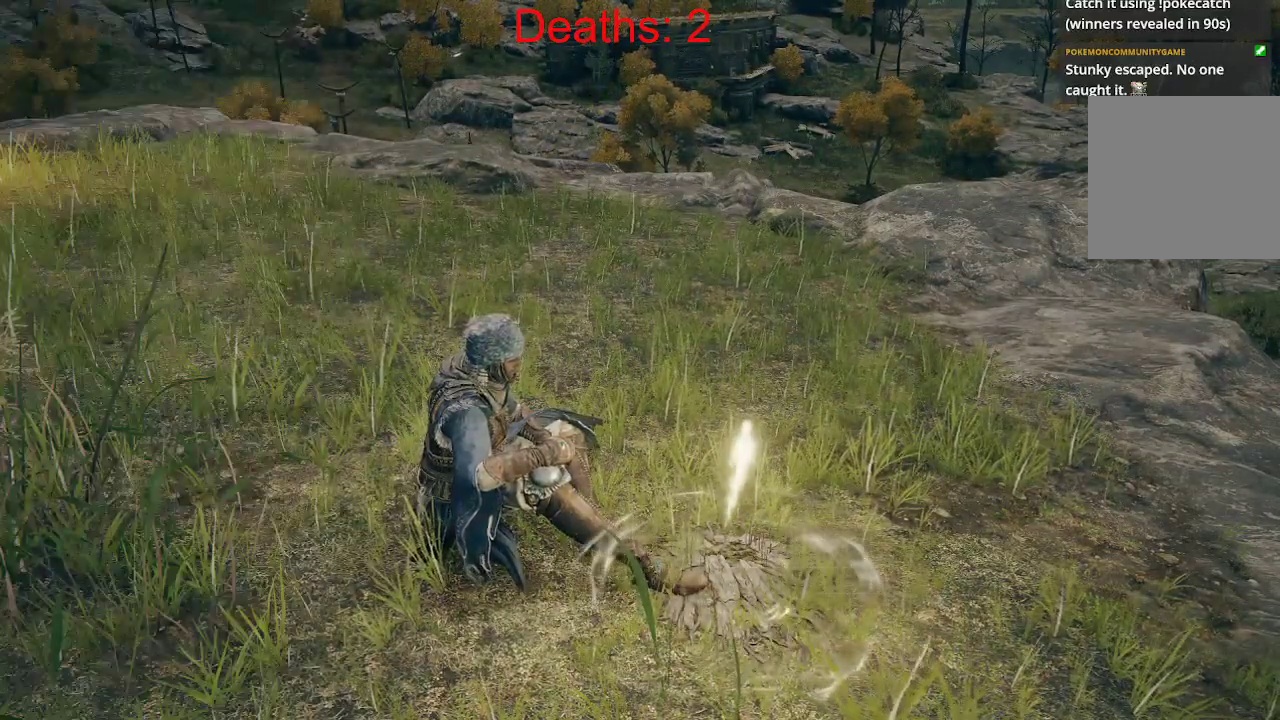
{"buttons": [], "left_stick": "center", "right_stick": "center", "events": [[200, "A", "up"]]}
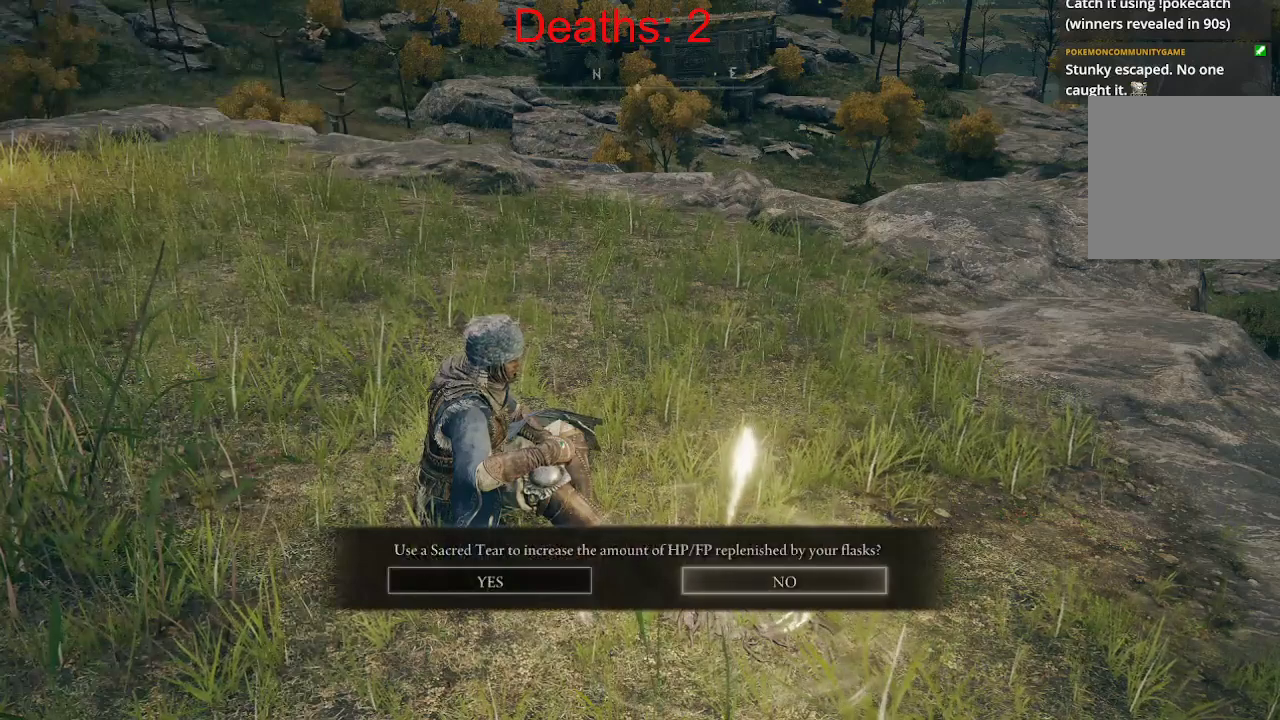
{"buttons": ["A"], "left_stick": "center", "right_stick": "center", "events": [[133, "DPAD_LEFT", "down"], [250, "DPAD_LEFT", "up"], [283, "A", "down"]]}
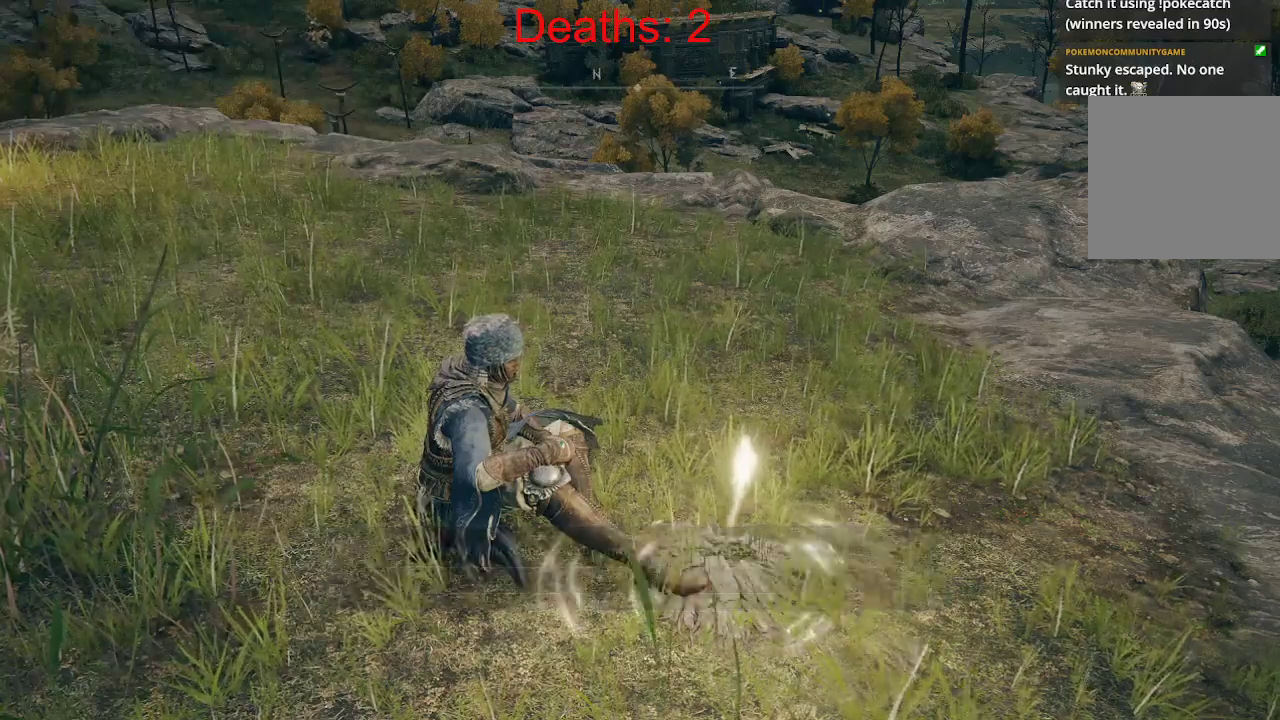
{"buttons": [], "left_stick": "center", "right_stick": "center", "events": [[167, "A", "up"]]}
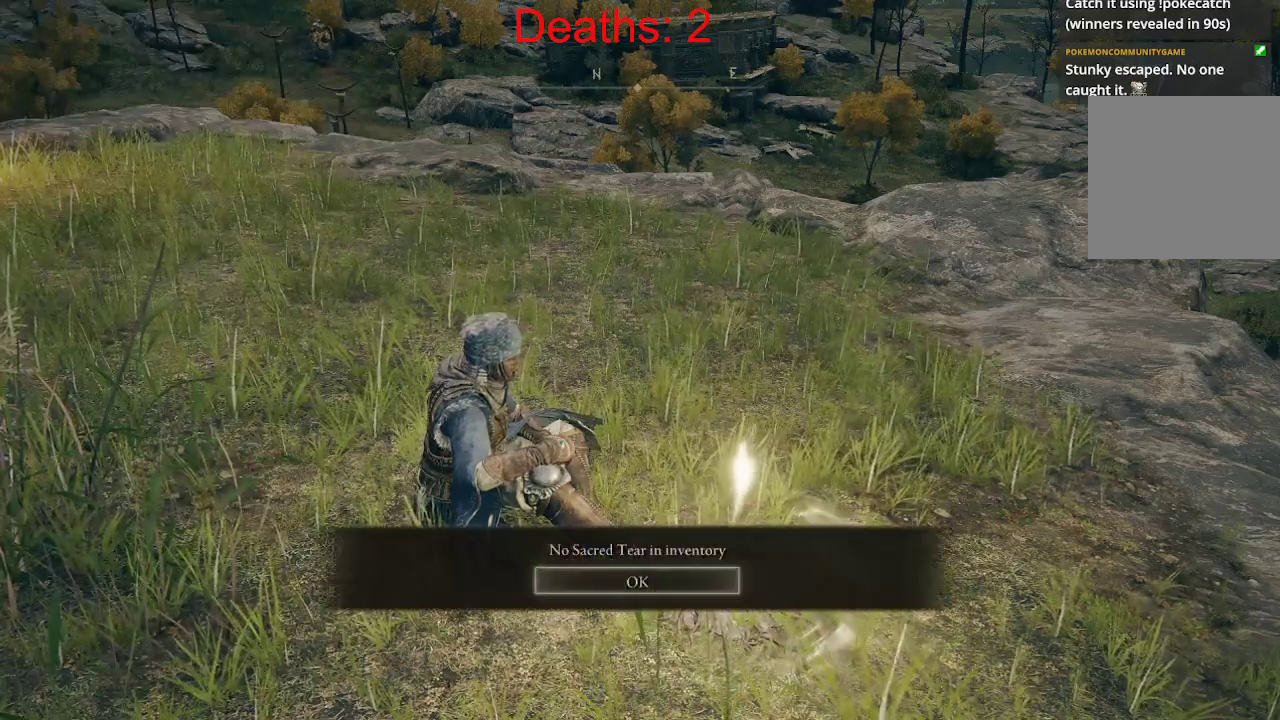
{"buttons": ["DPAD_UP"], "left_stick": "center", "right_stick": "center", "events": [[100, "A", "down"], [250, "A", "up"], [500, "DPAD_UP", "down"]]}